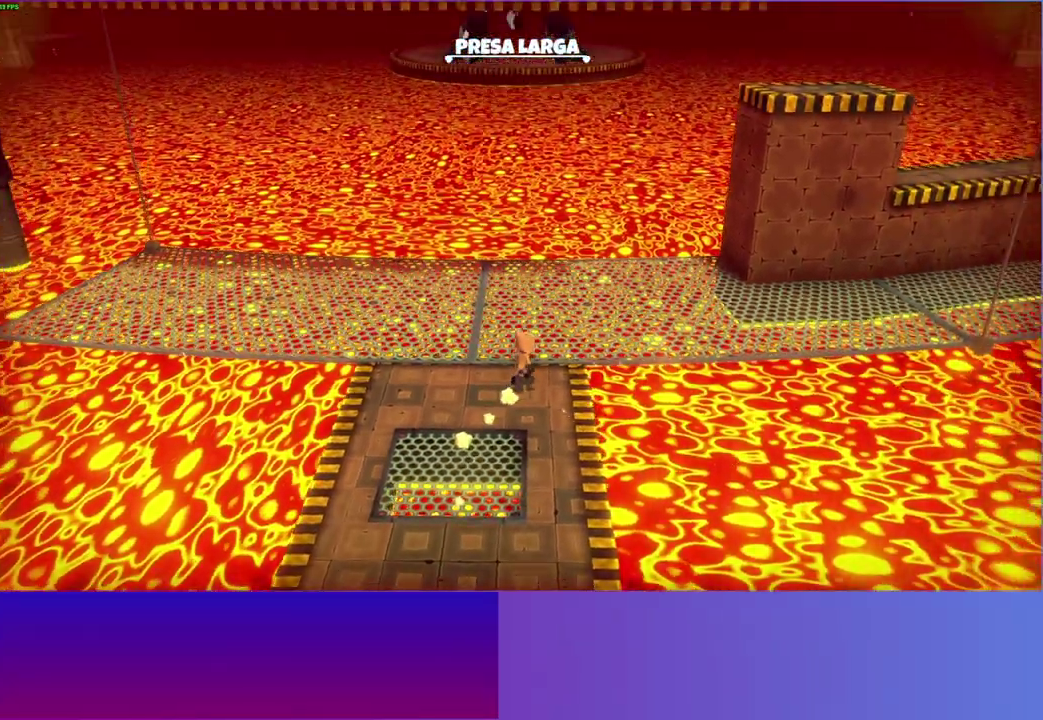
Gameplay with a controller (Xbox layout); each line is a JSON object with the inputs held at the frame after it. "button_events" lists button changes between this image and that frame as [ms after this image, input, new state], when the widget could be followed in between (sticks are given only as held states). This overlay highlights the sticks when they move; stick clicks (L3 R3) are not distinguishable. Not read: L3 R3.
{"buttons": ["Y"], "left_stick": "right", "right_stick": "center", "button_events": [[433, "Y", "down"]]}
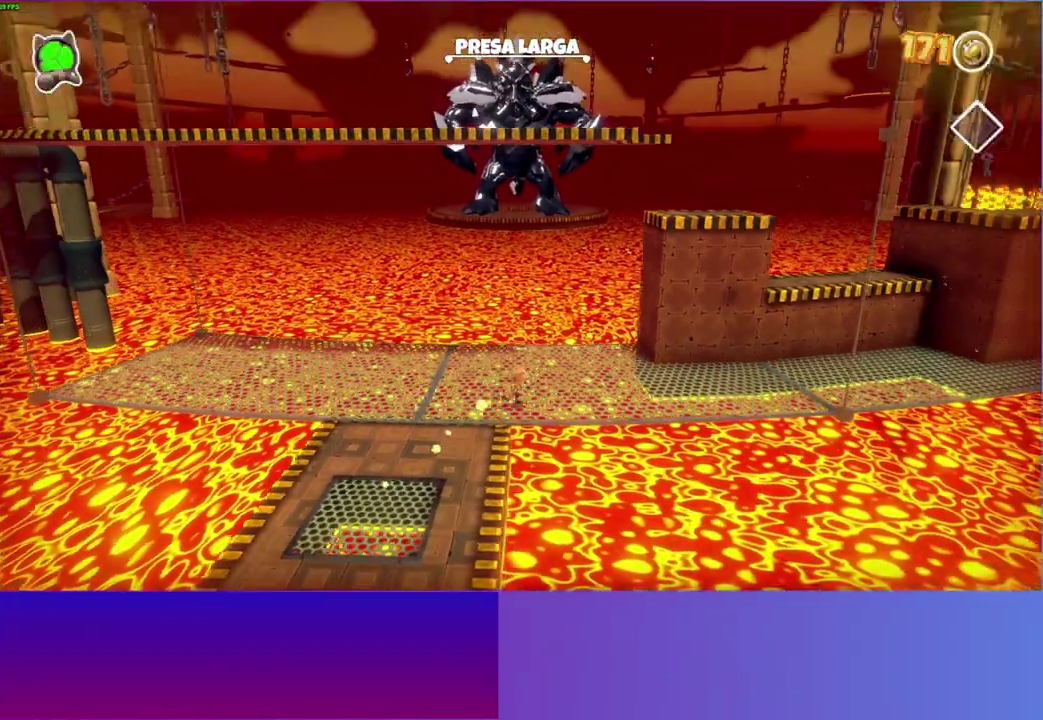
{"buttons": [], "left_stick": "right", "right_stick": "center", "button_events": [[50, "Y", "up"]]}
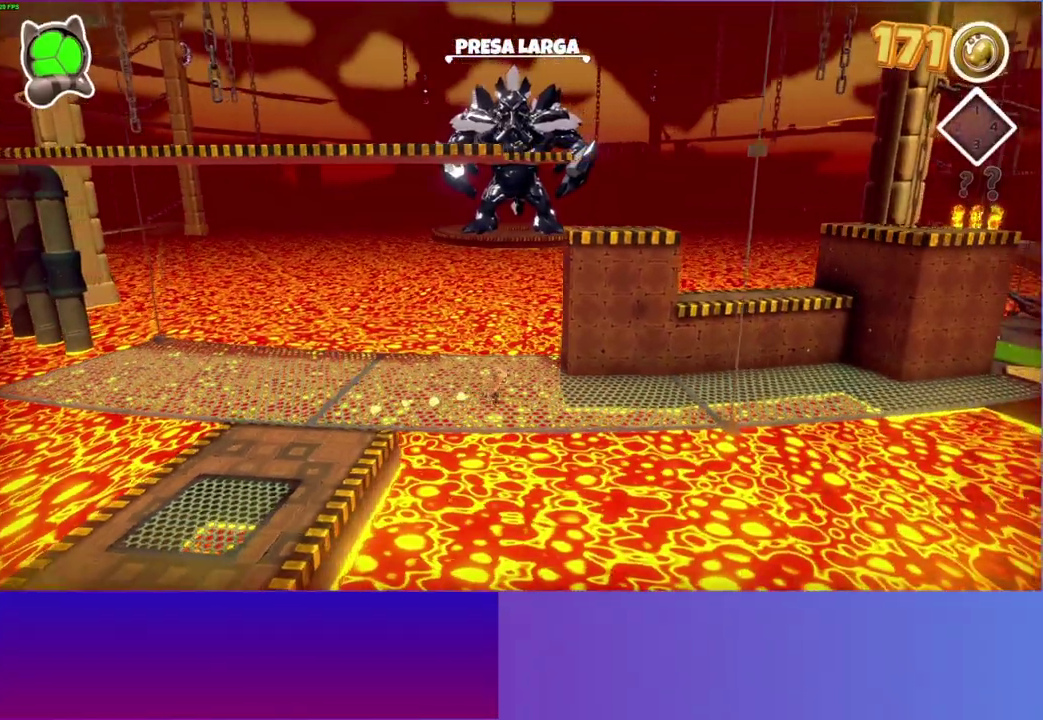
{"buttons": [], "left_stick": "right", "right_stick": "center", "button_events": []}
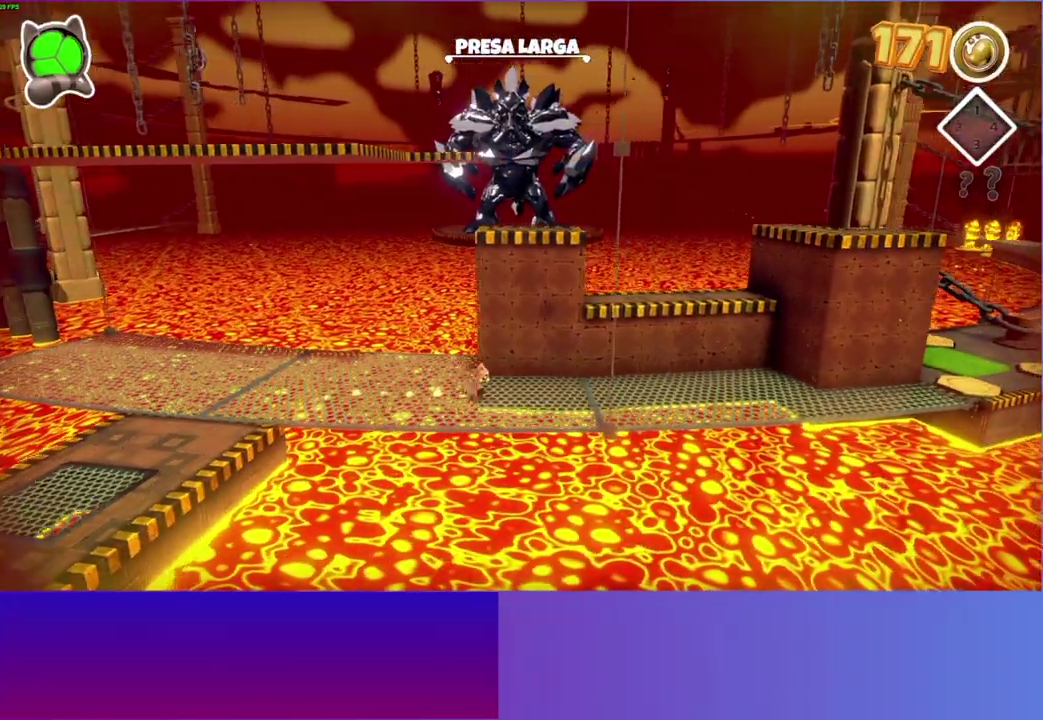
{"buttons": [], "left_stick": "right", "right_stick": "center", "button_events": [[133, "Y", "down"], [250, "Y", "up"]]}
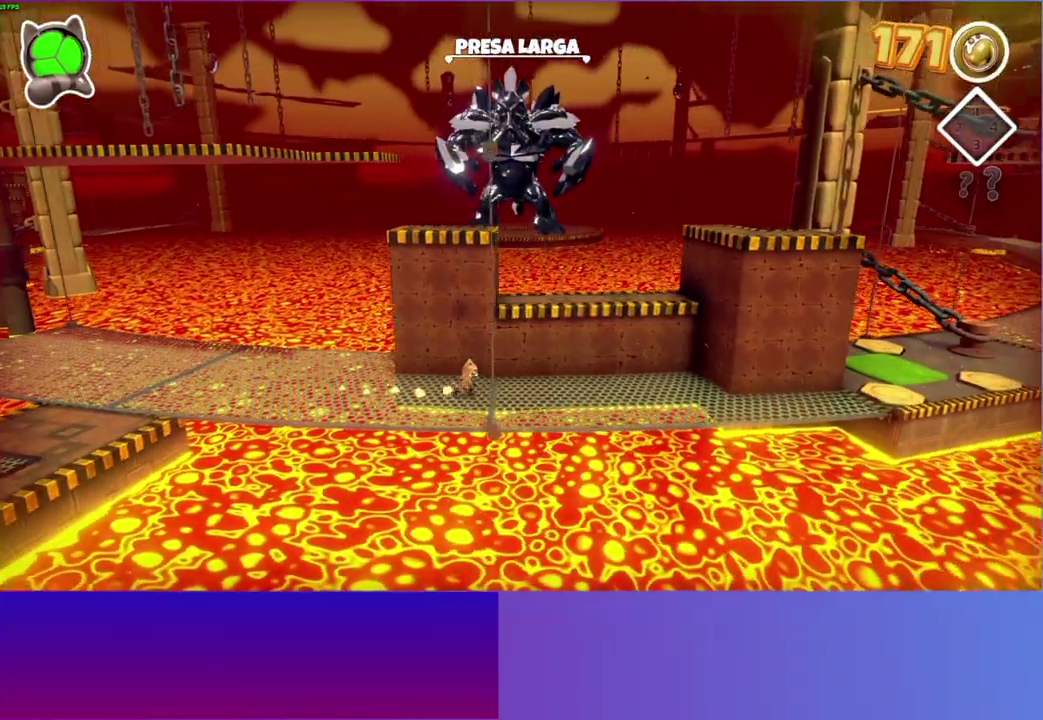
{"buttons": [], "left_stick": "right", "right_stick": "center", "button_events": []}
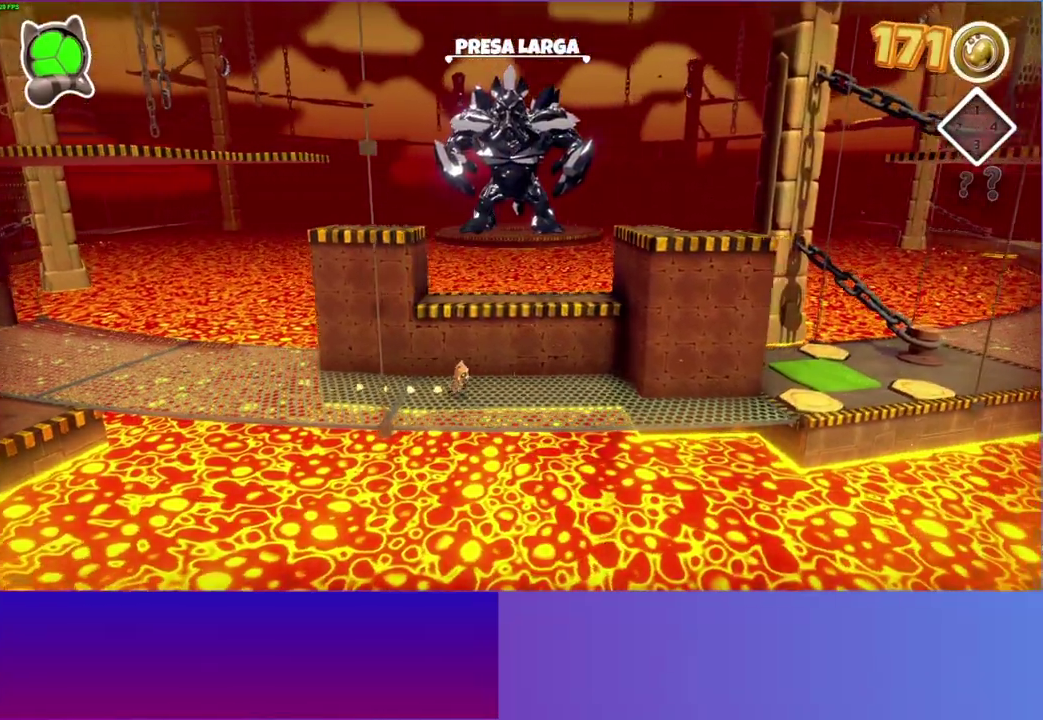
{"buttons": [], "left_stick": "down-right", "right_stick": "center", "button_events": []}
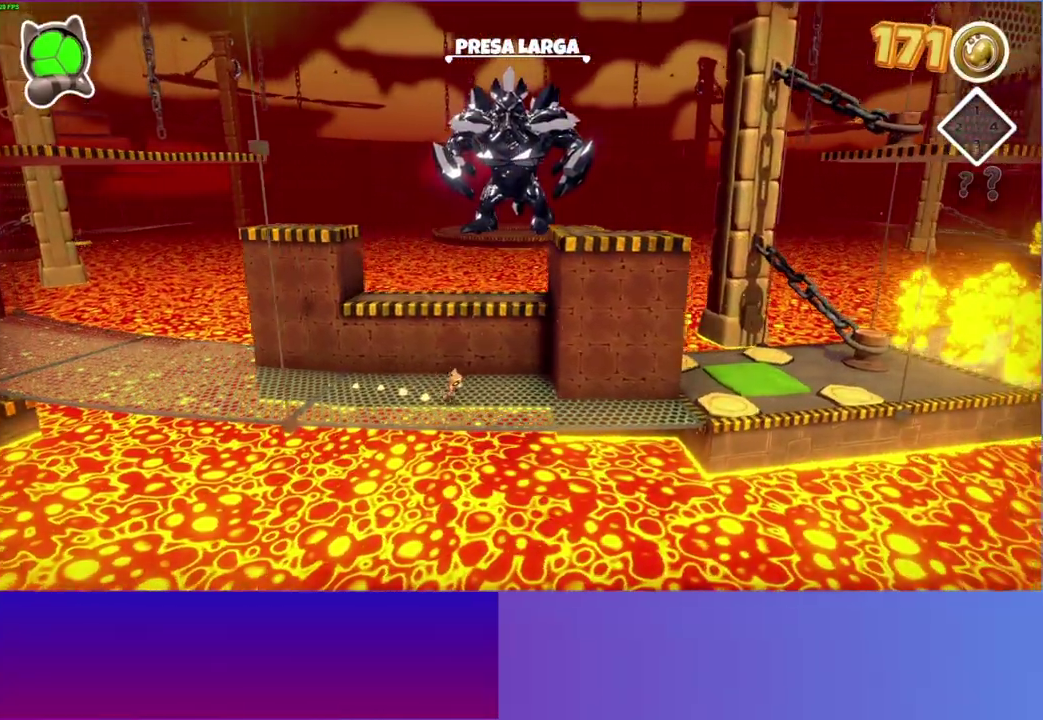
{"buttons": [], "left_stick": "right", "right_stick": "center", "button_events": []}
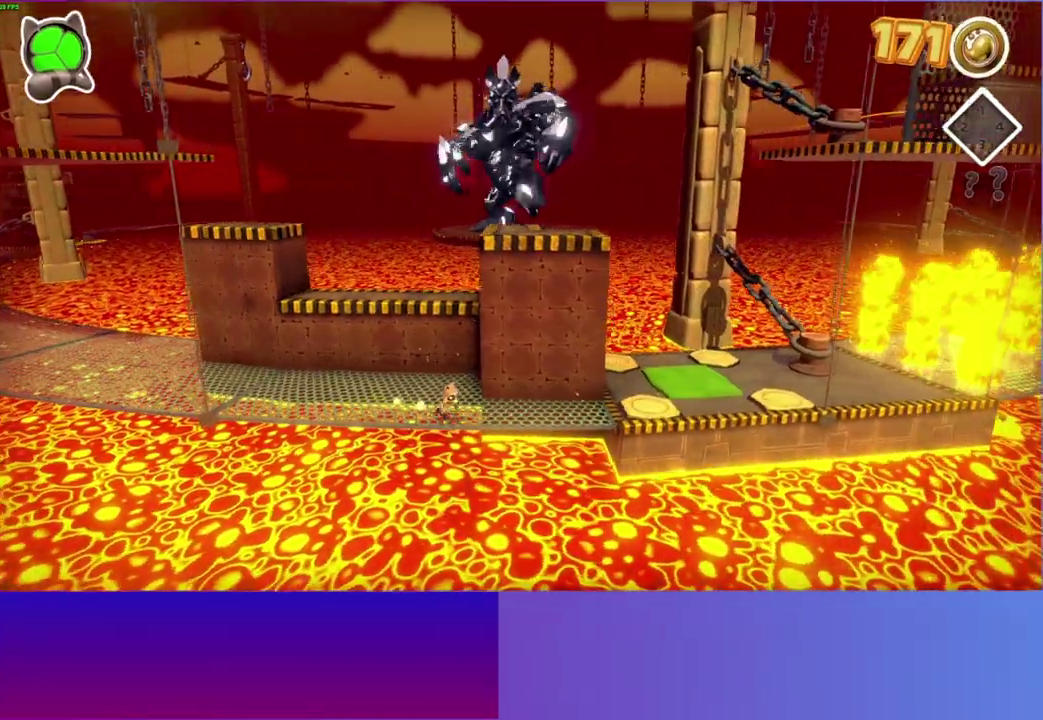
{"buttons": [], "left_stick": "right", "right_stick": "center", "button_events": []}
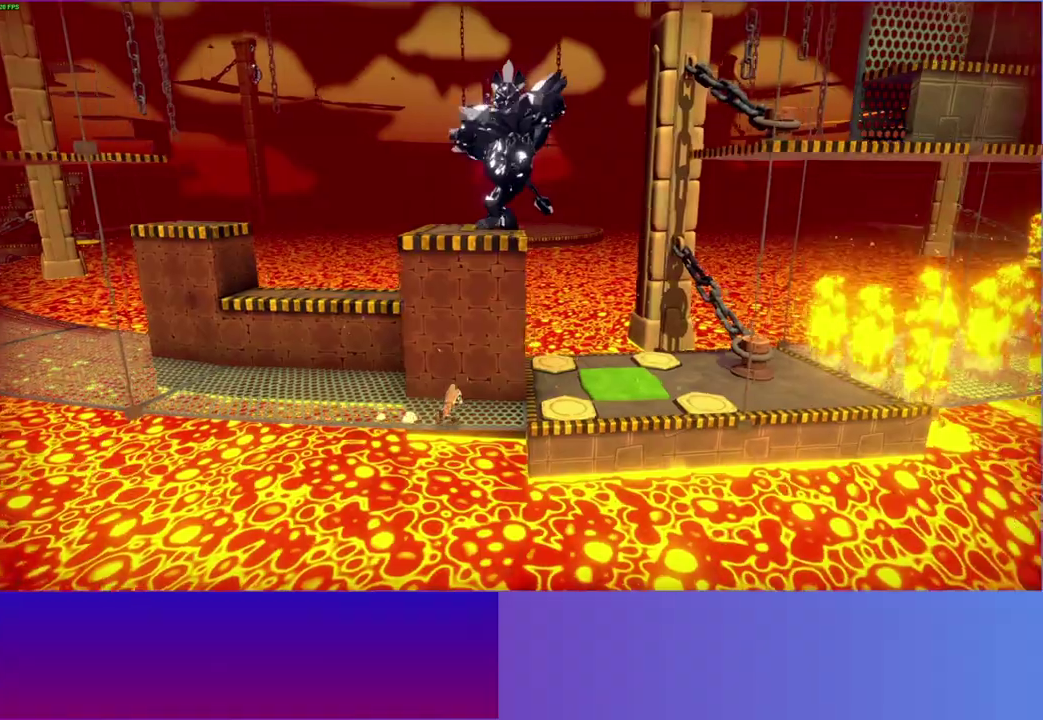
{"buttons": [], "left_stick": "up-right", "right_stick": "center", "button_events": []}
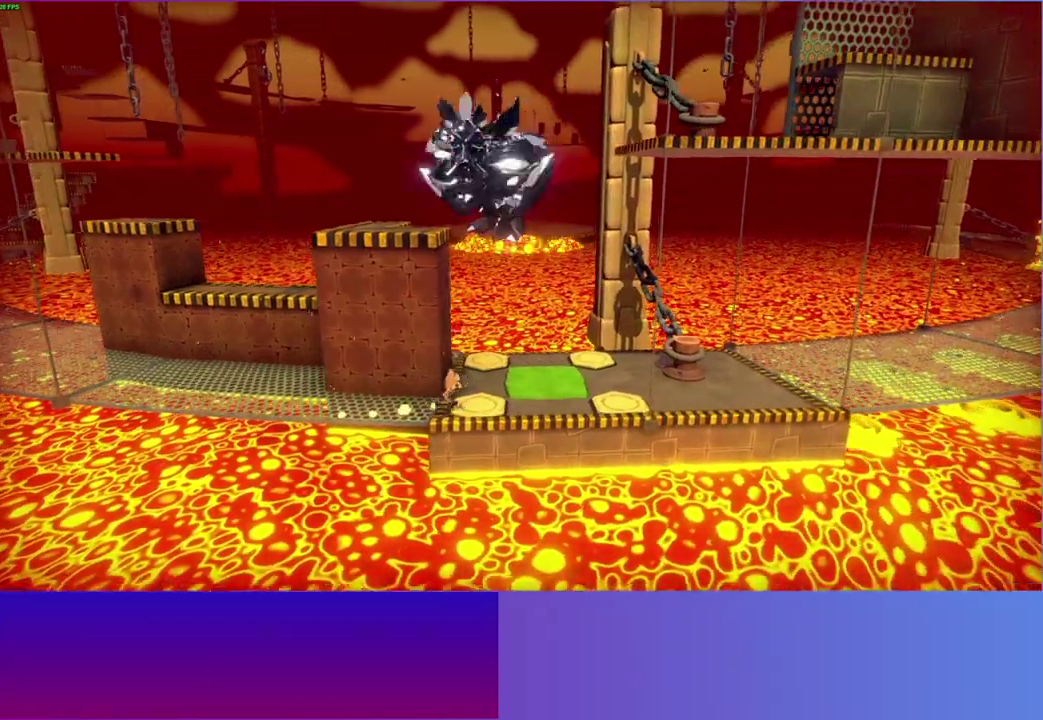
{"buttons": [], "left_stick": "up-right", "right_stick": "center", "button_events": []}
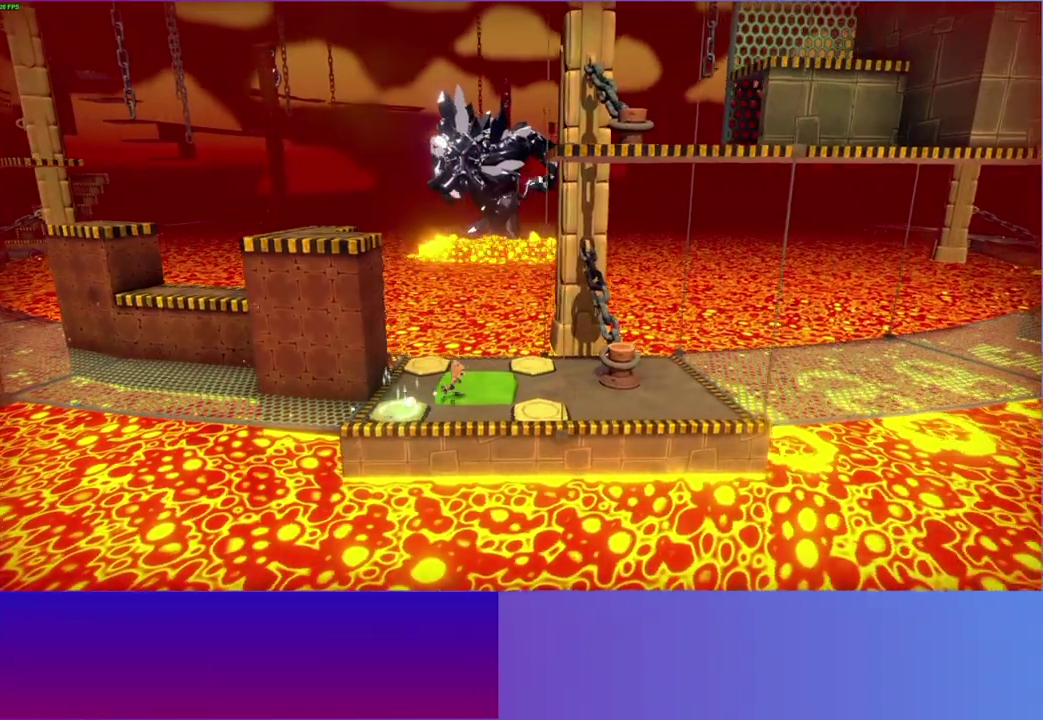
{"buttons": [], "left_stick": "right", "right_stick": "center", "button_events": []}
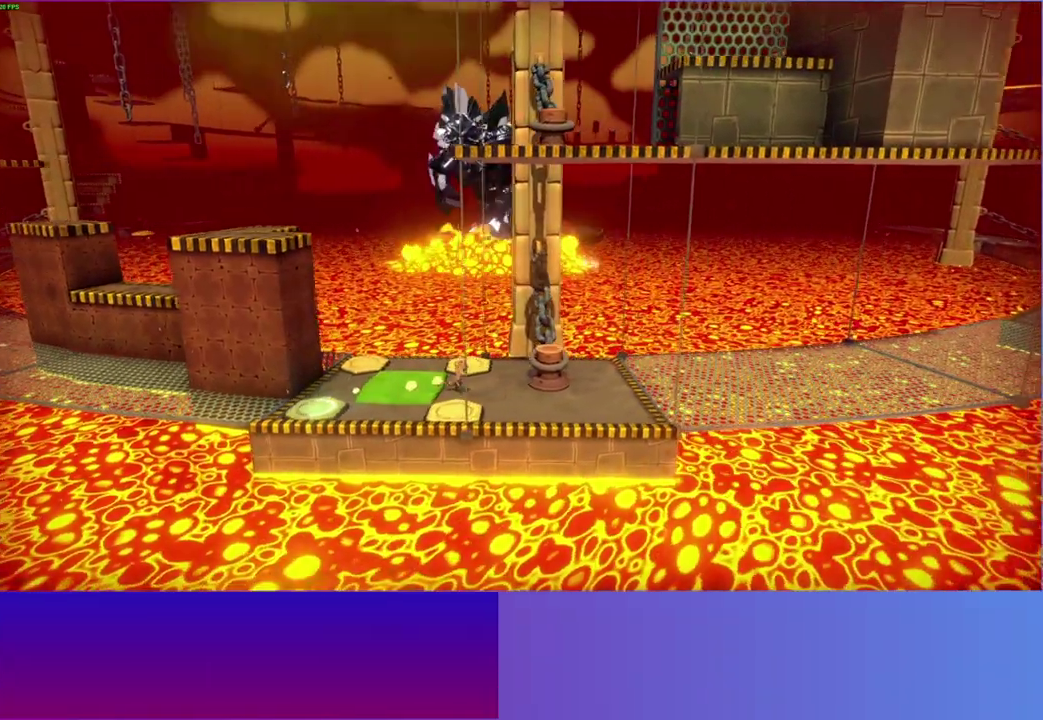
{"buttons": ["X"], "left_stick": "right", "right_stick": "center", "button_events": [[133, "A", "down"], [333, "A", "up"], [483, "X", "down"]]}
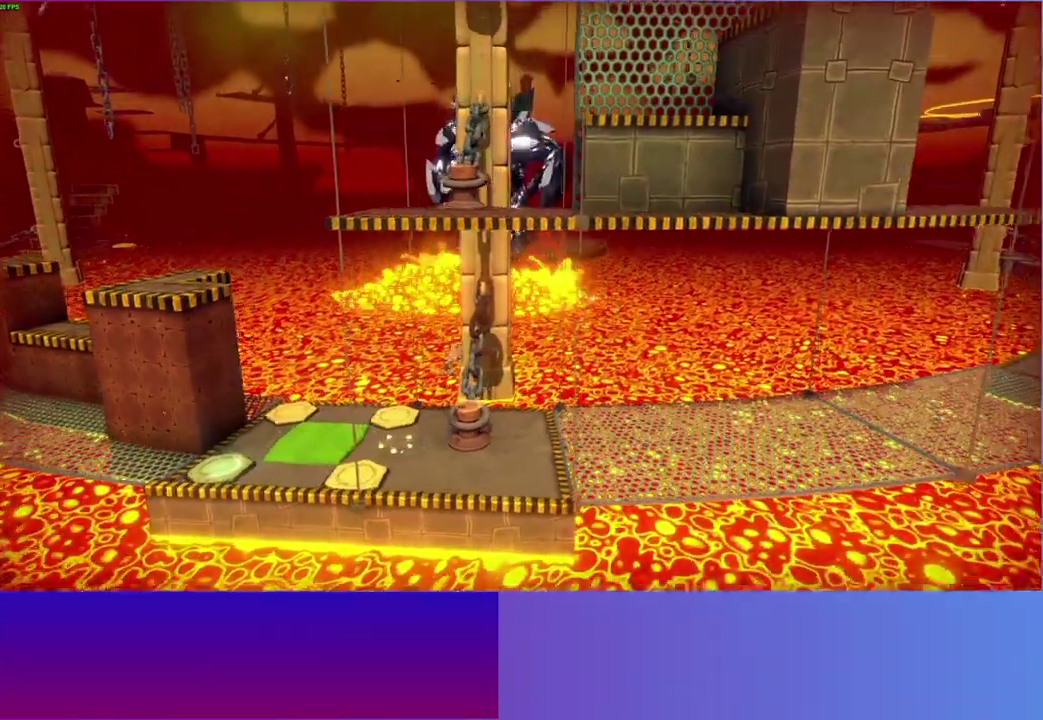
{"buttons": [], "left_stick": "center", "right_stick": "center", "button_events": [[117, "X", "up"], [400, "A", "down"], [500, "A", "up"]]}
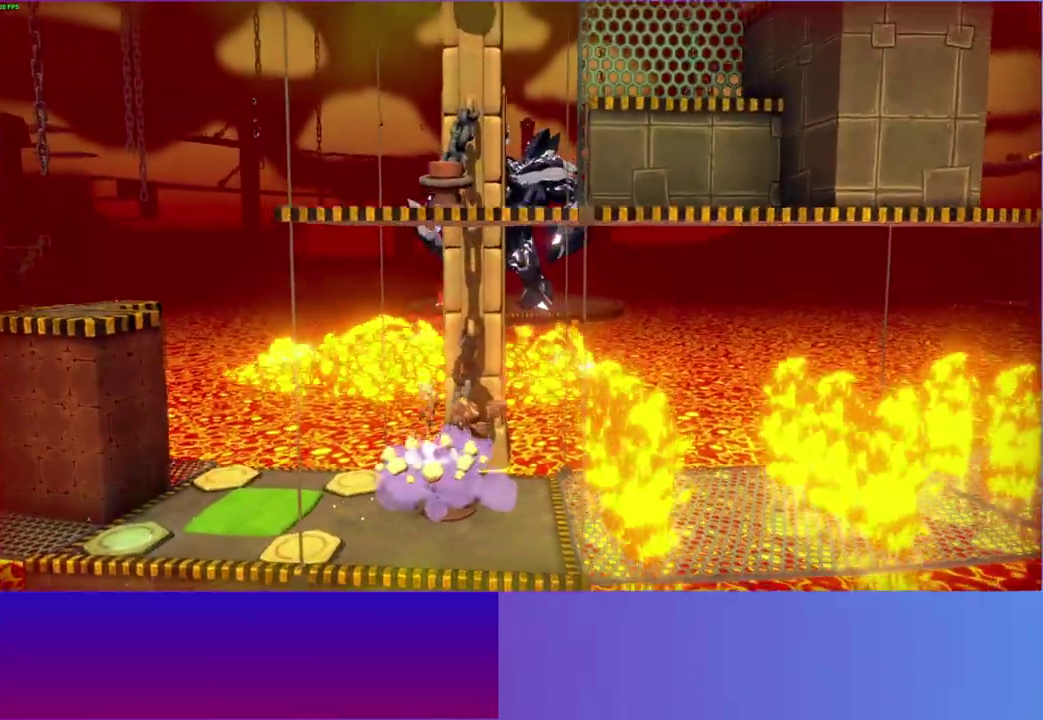
{"buttons": [], "left_stick": "left", "right_stick": "center", "button_events": [[150, "X", "down"], [233, "X", "up"]]}
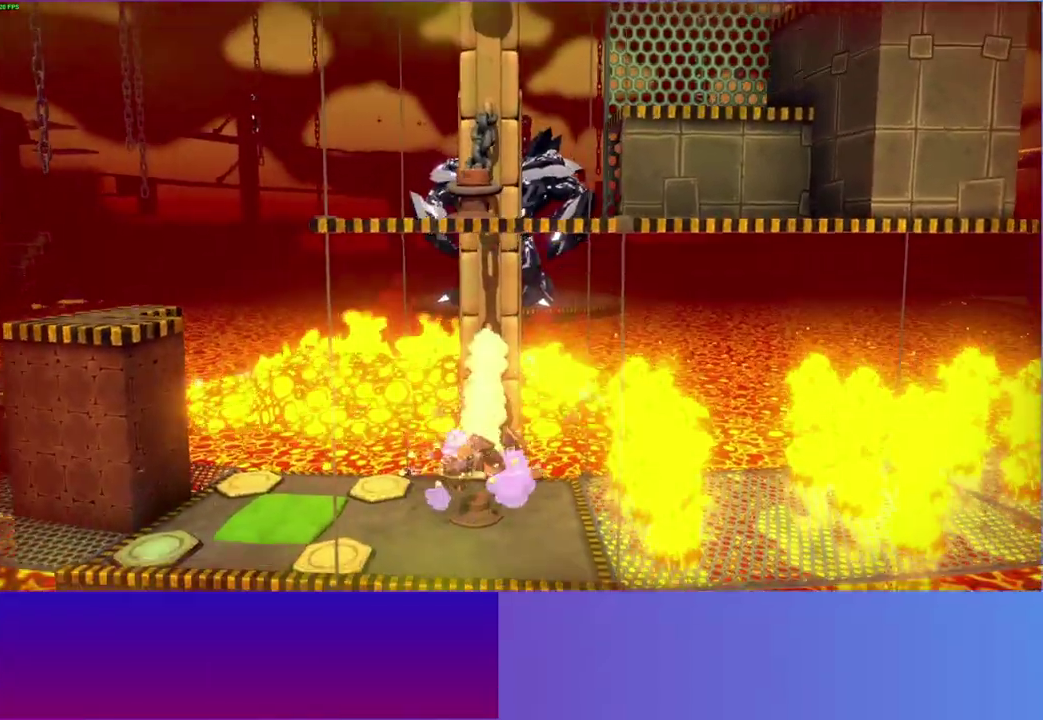
{"buttons": [], "left_stick": "down-left", "right_stick": "center", "button_events": []}
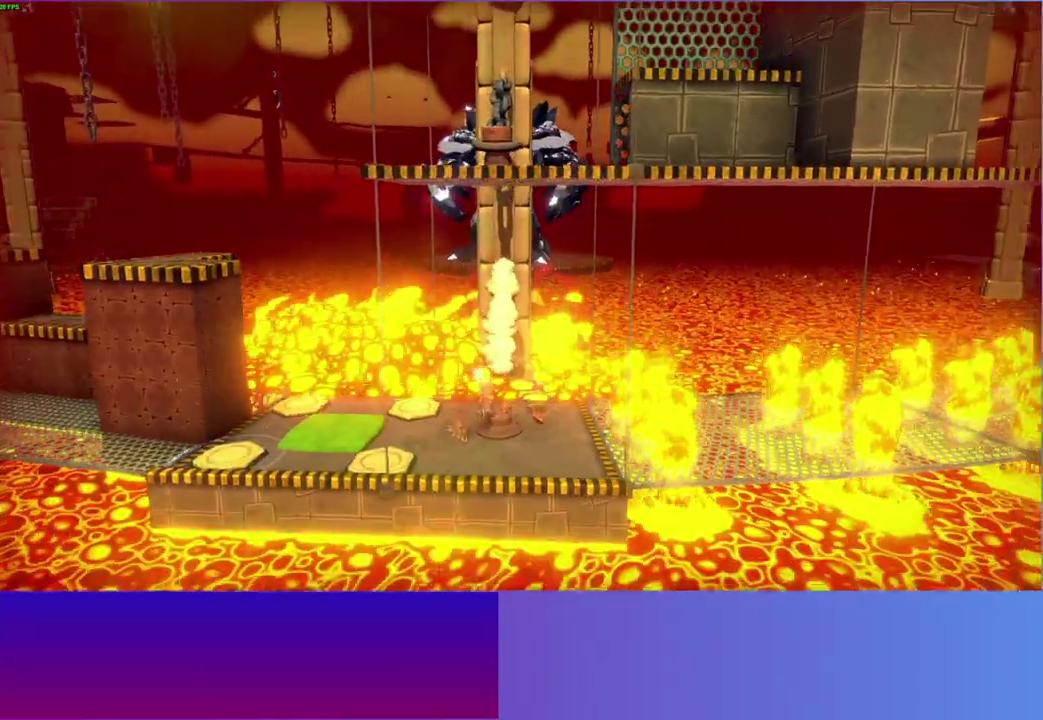
{"buttons": ["A"], "left_stick": "right", "right_stick": "center", "button_events": [[133, "A", "down"]]}
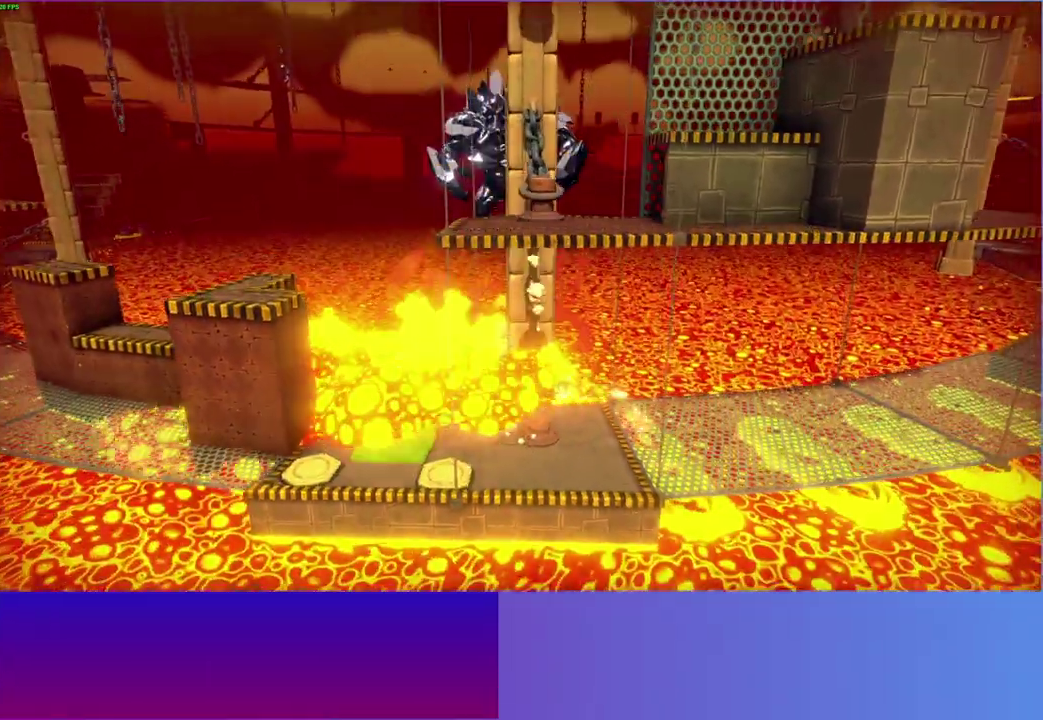
{"buttons": [], "left_stick": "left", "right_stick": "center", "button_events": [[233, "A", "up"]]}
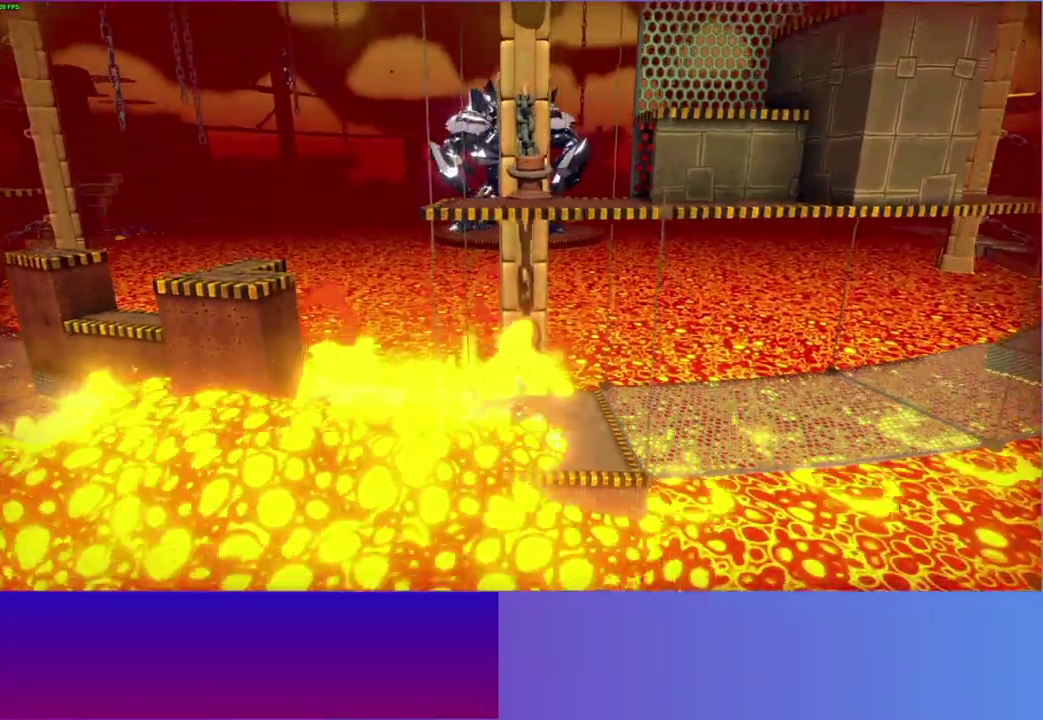
{"buttons": ["Y"], "left_stick": "left", "right_stick": "center", "button_events": [[500, "Y", "down"]]}
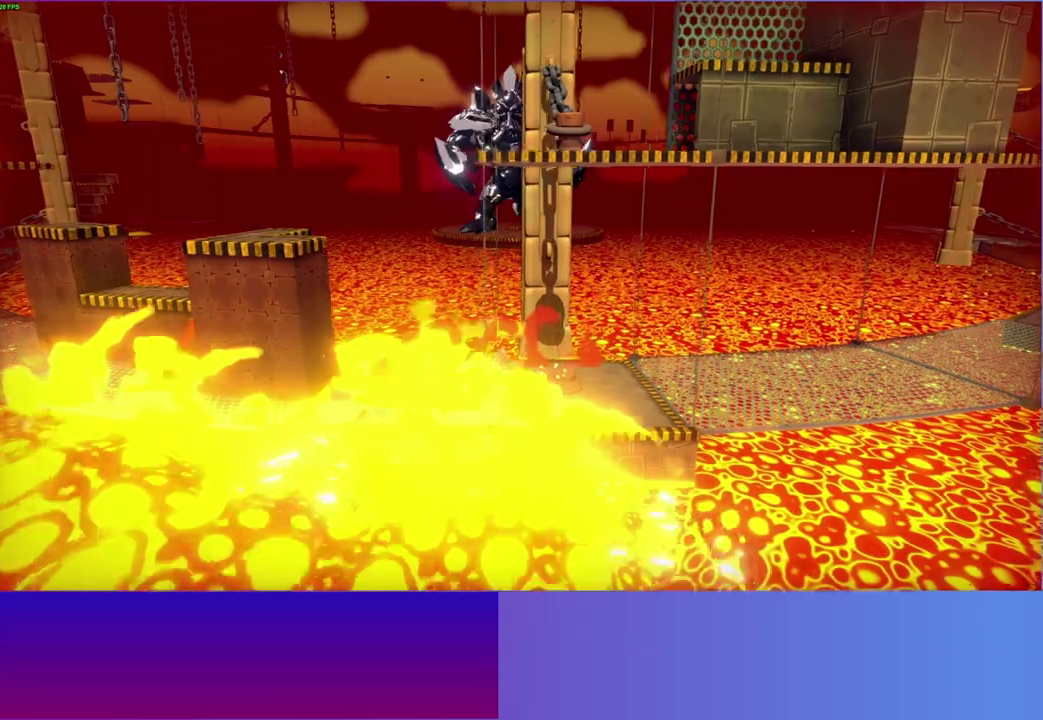
{"buttons": [], "left_stick": "left", "right_stick": "center", "button_events": [[117, "Y", "up"]]}
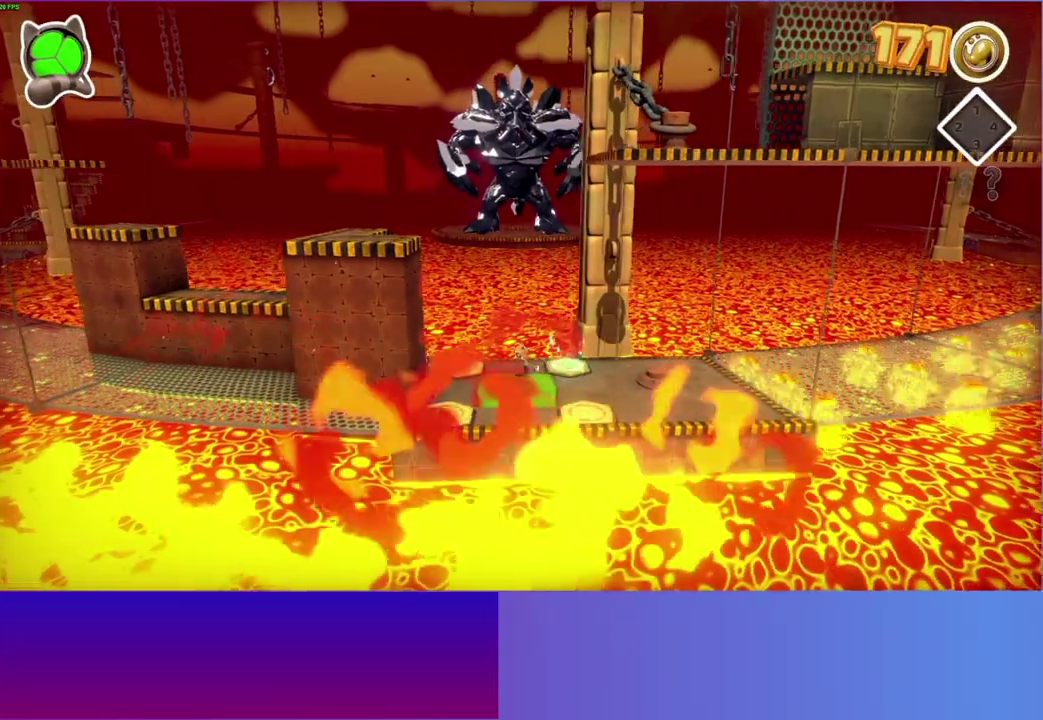
{"buttons": [], "left_stick": "down-left", "right_stick": "center", "button_events": []}
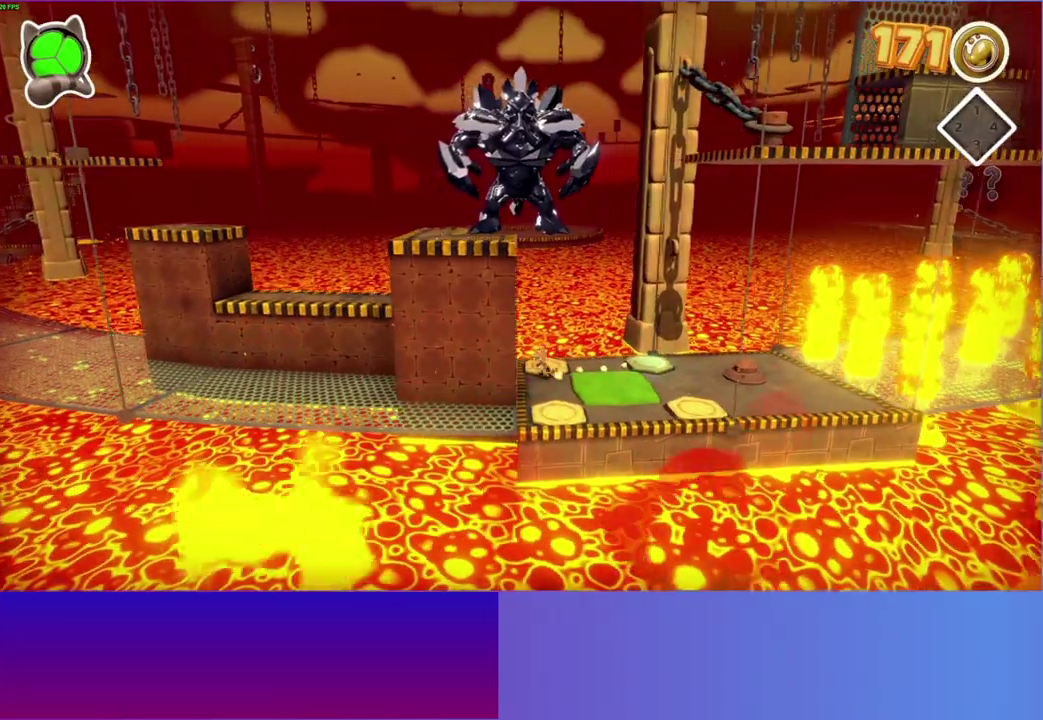
{"buttons": [], "left_stick": "down-right", "right_stick": "center", "button_events": []}
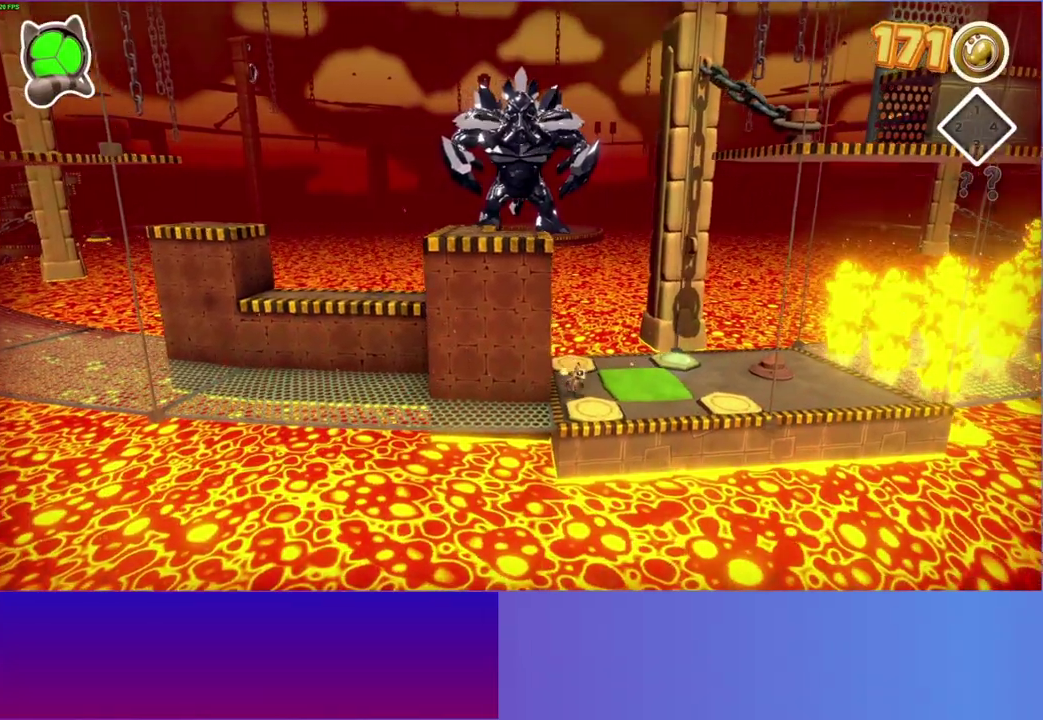
{"buttons": [], "left_stick": "up-right", "right_stick": "center", "button_events": []}
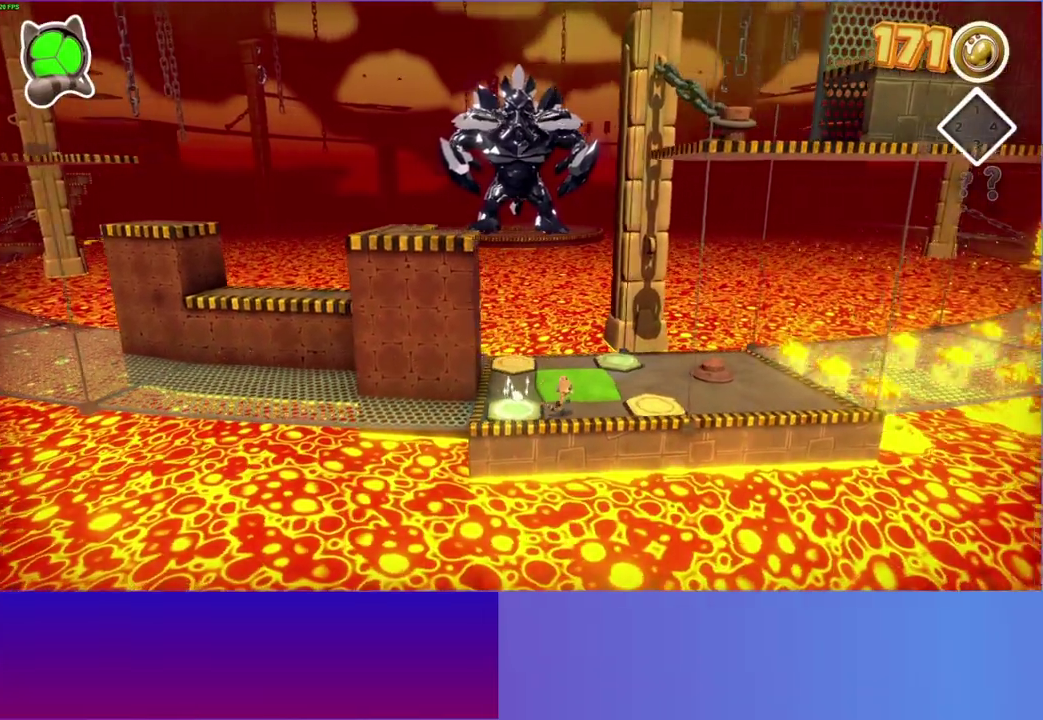
{"buttons": [], "left_stick": "up", "right_stick": "center", "button_events": []}
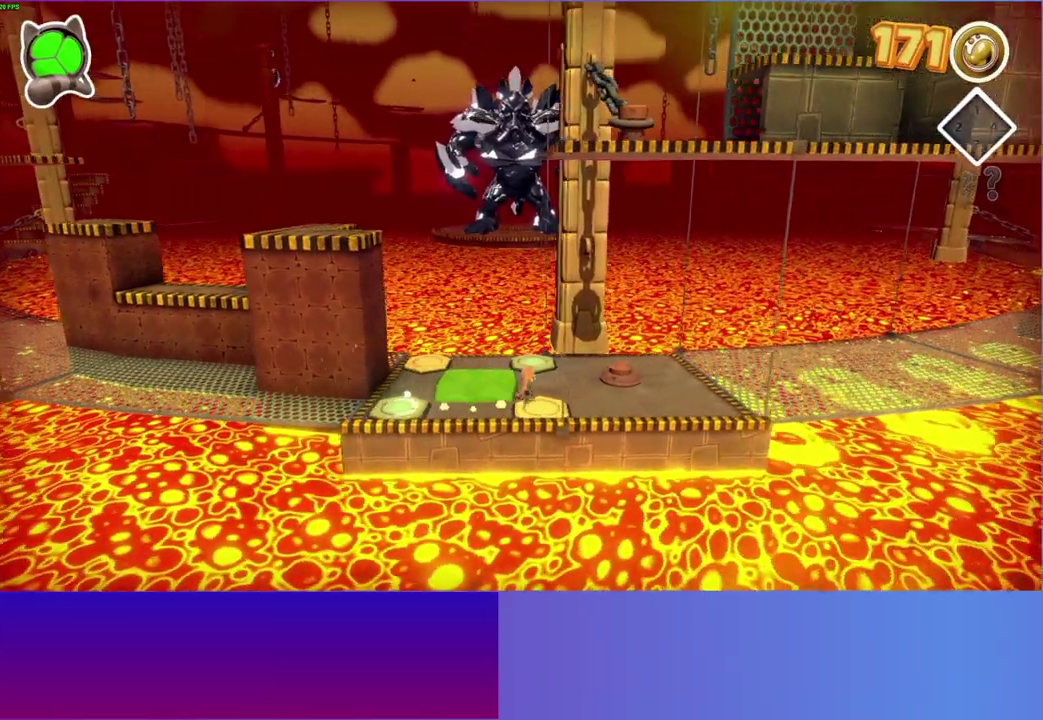
{"buttons": [], "left_stick": "up-left", "right_stick": "center", "button_events": []}
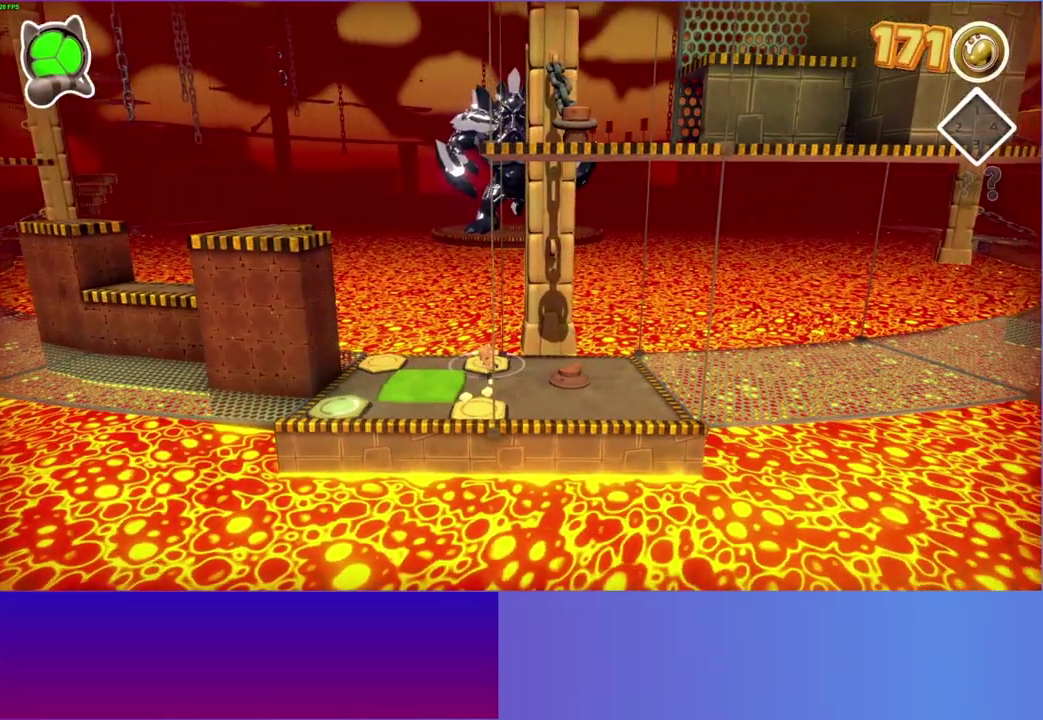
{"buttons": [], "left_stick": "left", "right_stick": "center", "button_events": []}